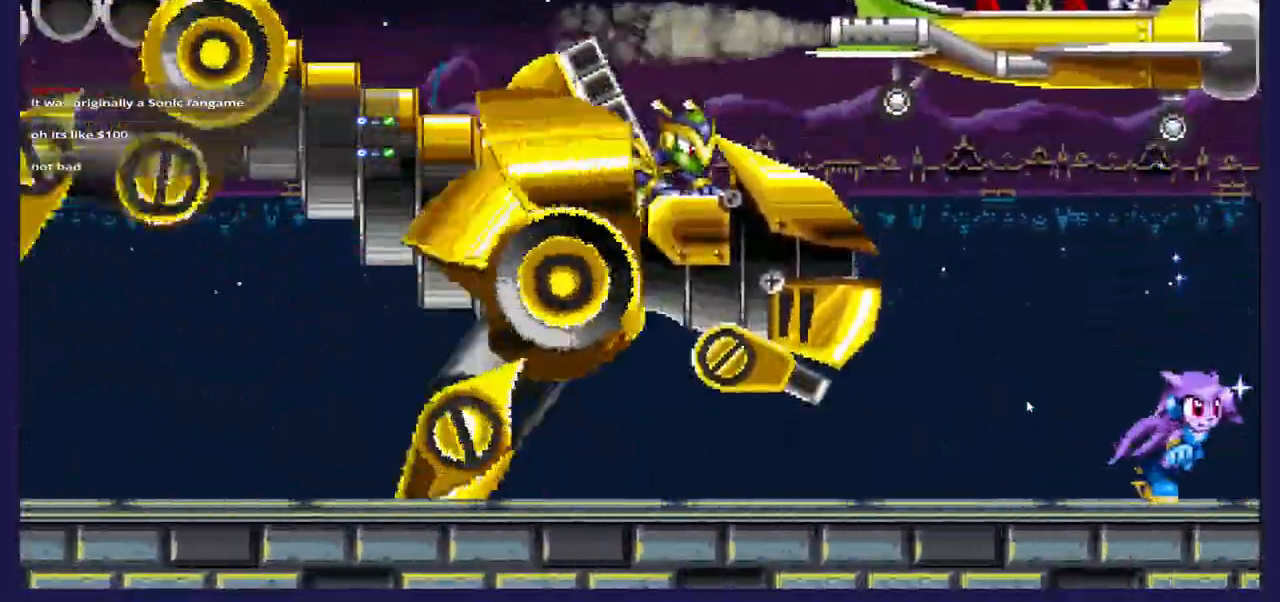
Gameplay with a controller (Xbox layout); each line is a JSON object with the inputs held at the frame after it. "events" lists button and stick changes between this image and that frame as [ms after this image, input, new state], when the widget could be followed in between. Not read: X.
{"buttons": ["A", "DPAD_LEFT"], "left_stick": "center", "right_stick": "center"}
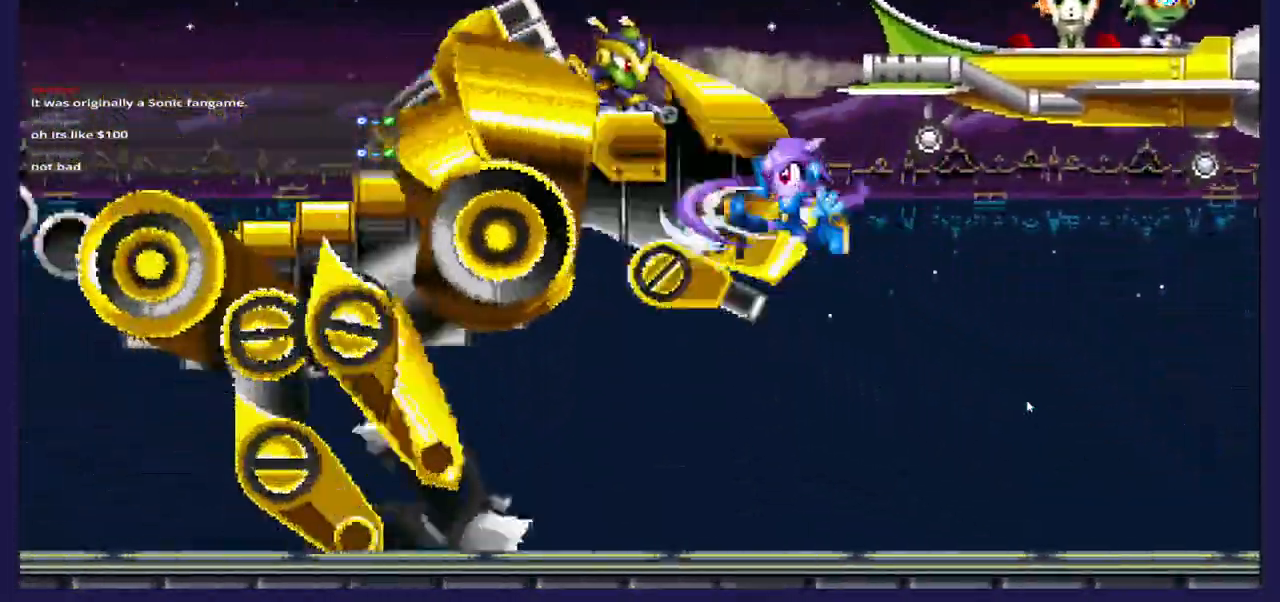
{"buttons": ["DPAD_RIGHT"], "left_stick": "center", "right_stick": "center"}
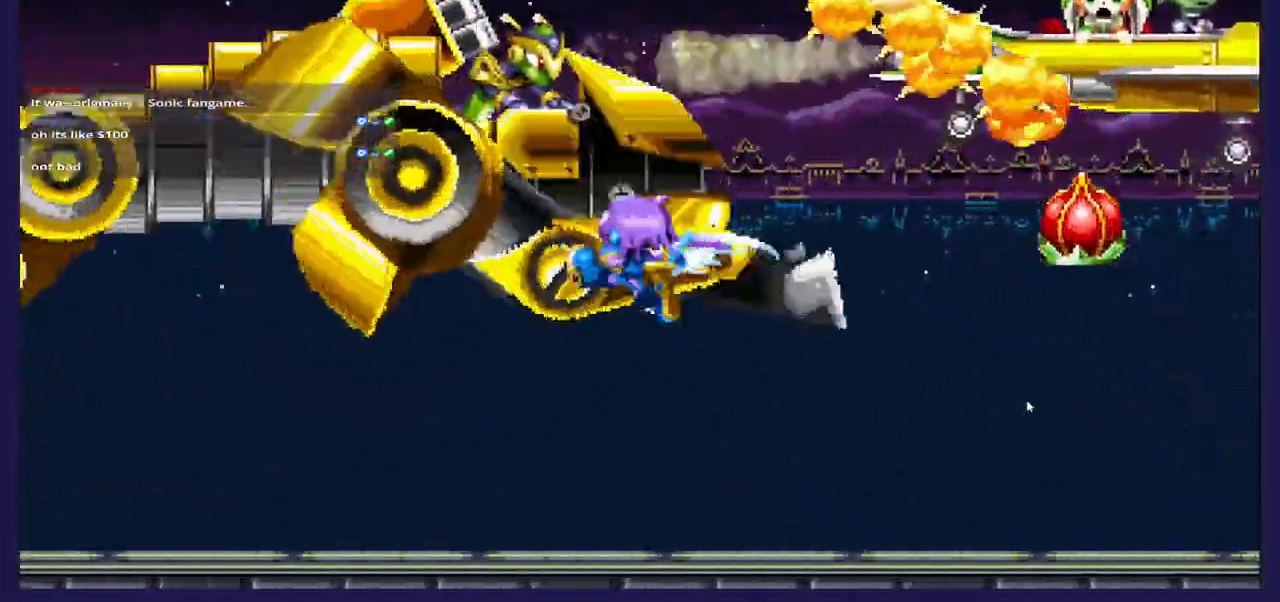
{"buttons": ["A", "DPAD_LEFT"], "left_stick": "center", "right_stick": "center", "events": [[133, "DPAD_RIGHT", "up"], [300, "DPAD_LEFT", "down"], [500, "A", "down"]]}
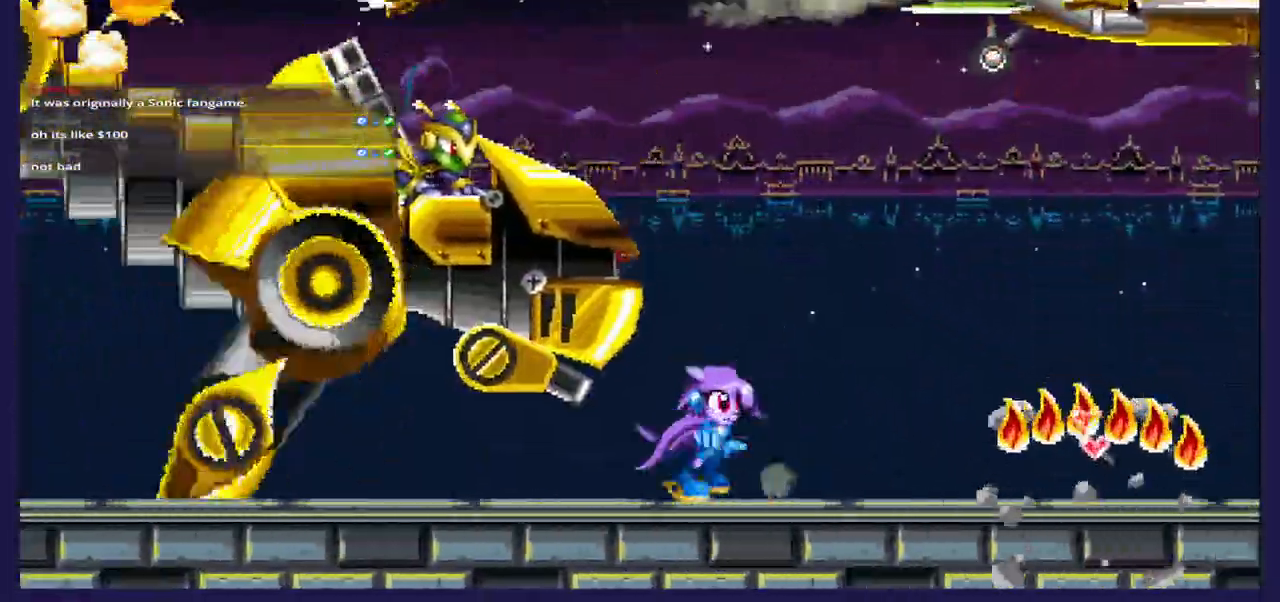
{"buttons": ["DPAD_RIGHT"], "left_stick": "center", "right_stick": "center", "events": [[33, "DPAD_LEFT", "up"], [83, "DPAD_RIGHT", "down"], [500, "A", "up"]]}
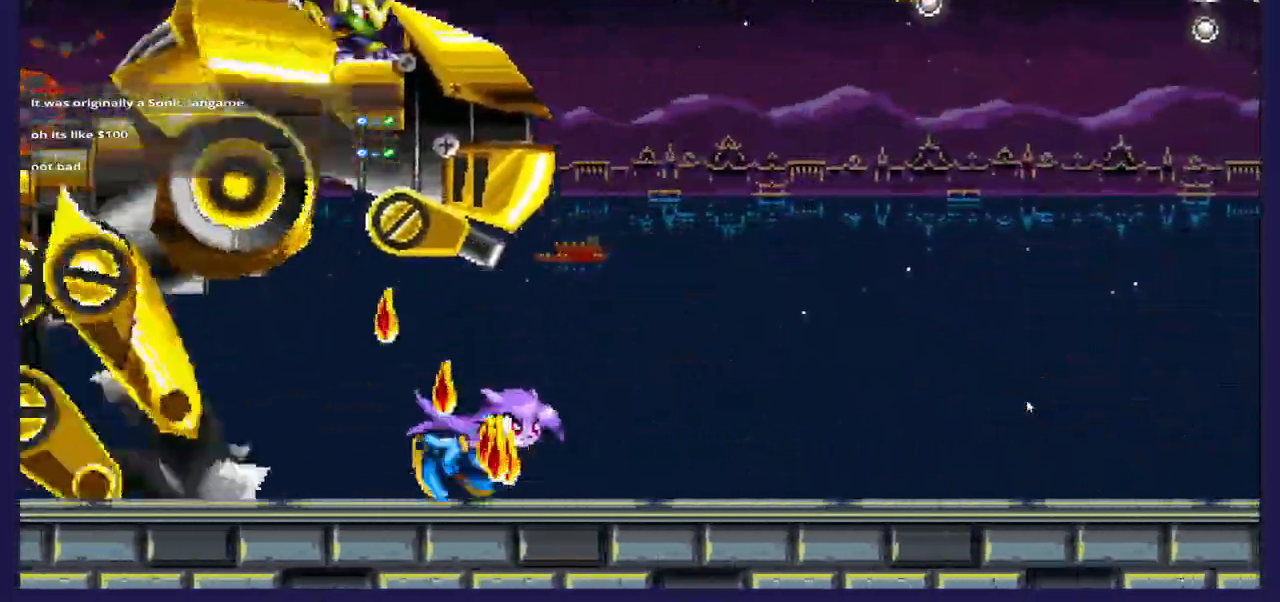
{"buttons": ["A", "DPAD_RIGHT"], "left_stick": "center", "right_stick": "center", "events": [[367, "A", "down"]]}
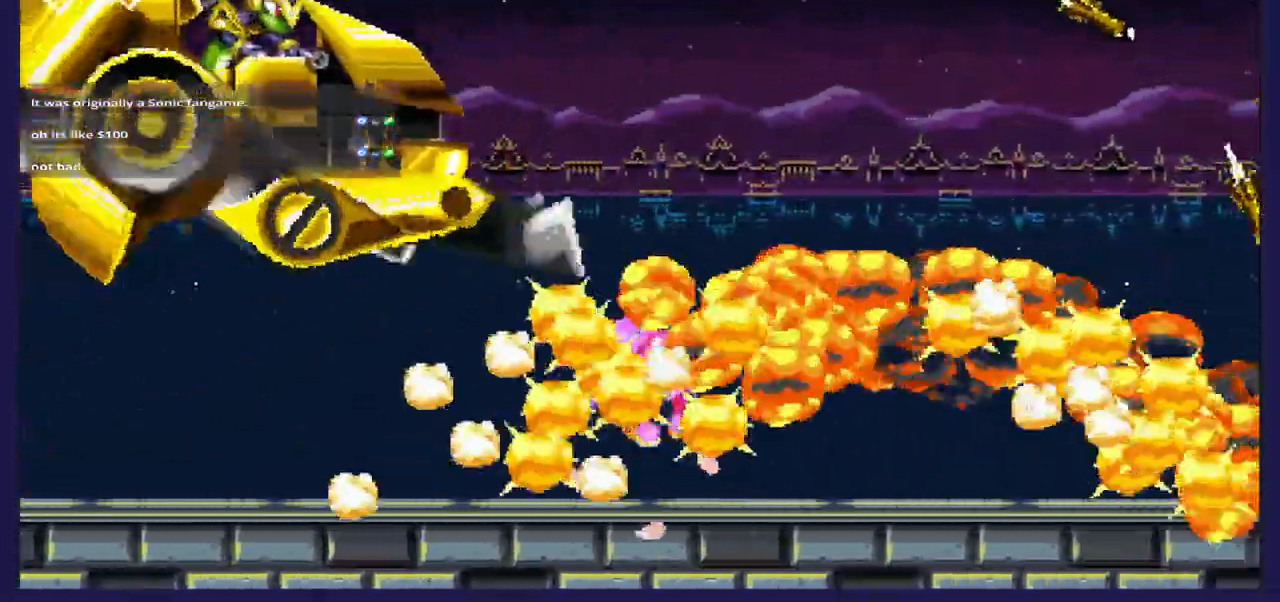
{"buttons": ["DPAD_RIGHT"], "left_stick": "center", "right_stick": "center", "events": [[83, "A", "up"], [83, "B", "down"], [217, "B", "up"]]}
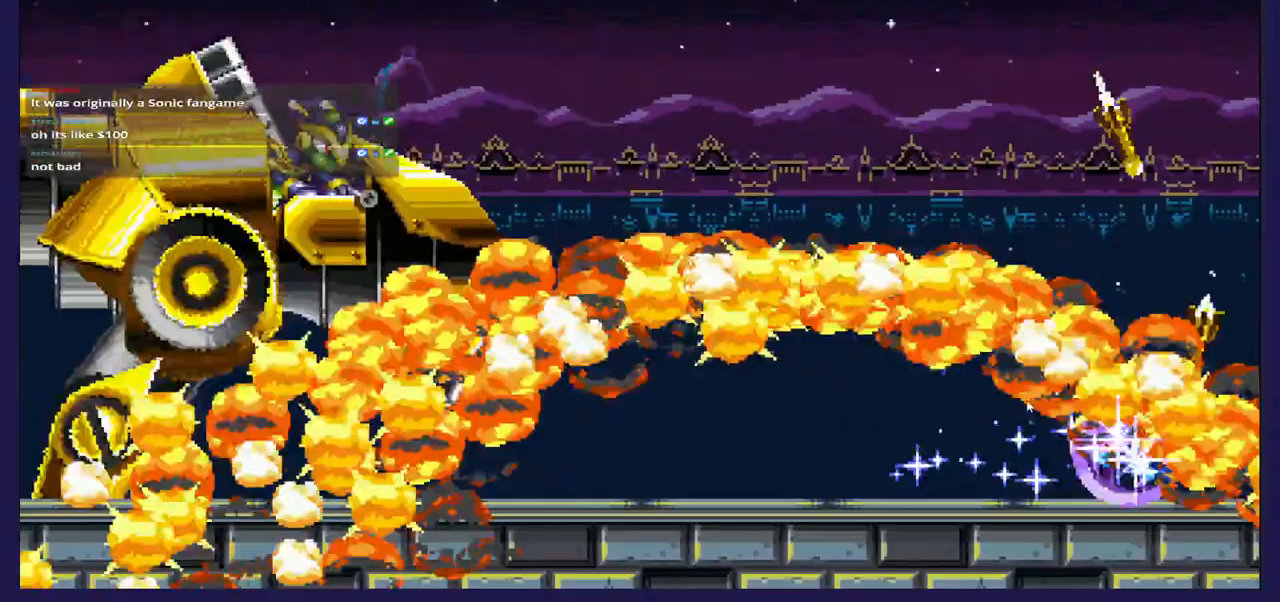
{"buttons": ["DPAD_RIGHT"], "left_stick": "center", "right_stick": "center", "events": []}
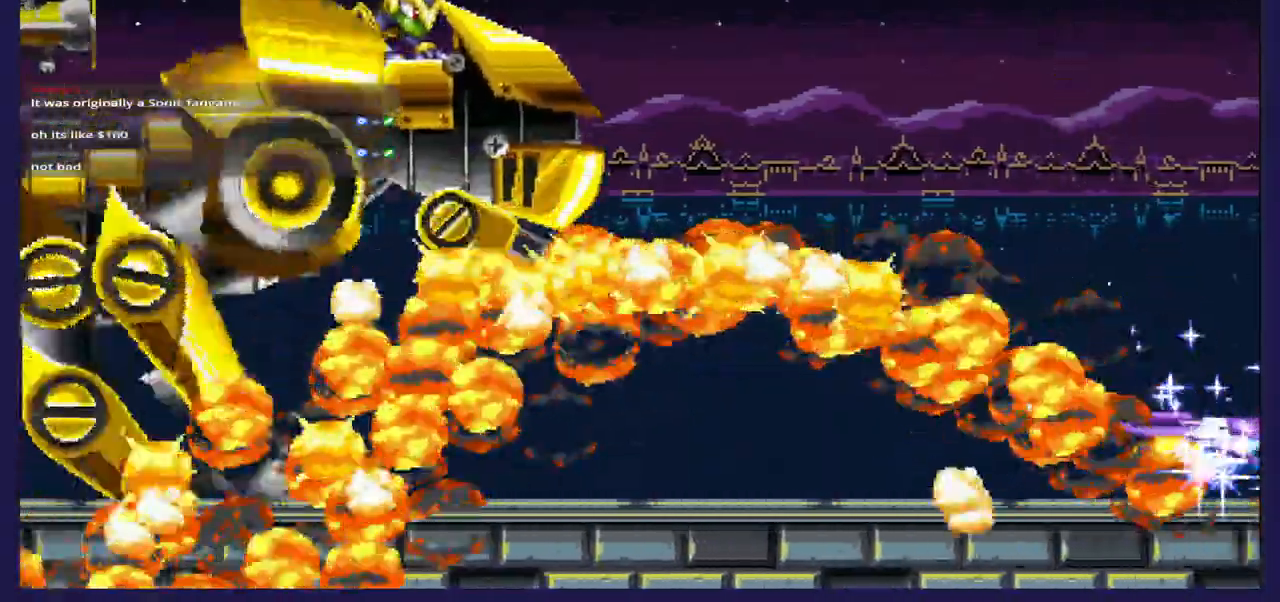
{"buttons": ["DPAD_RIGHT"], "left_stick": "center", "right_stick": "center", "events": []}
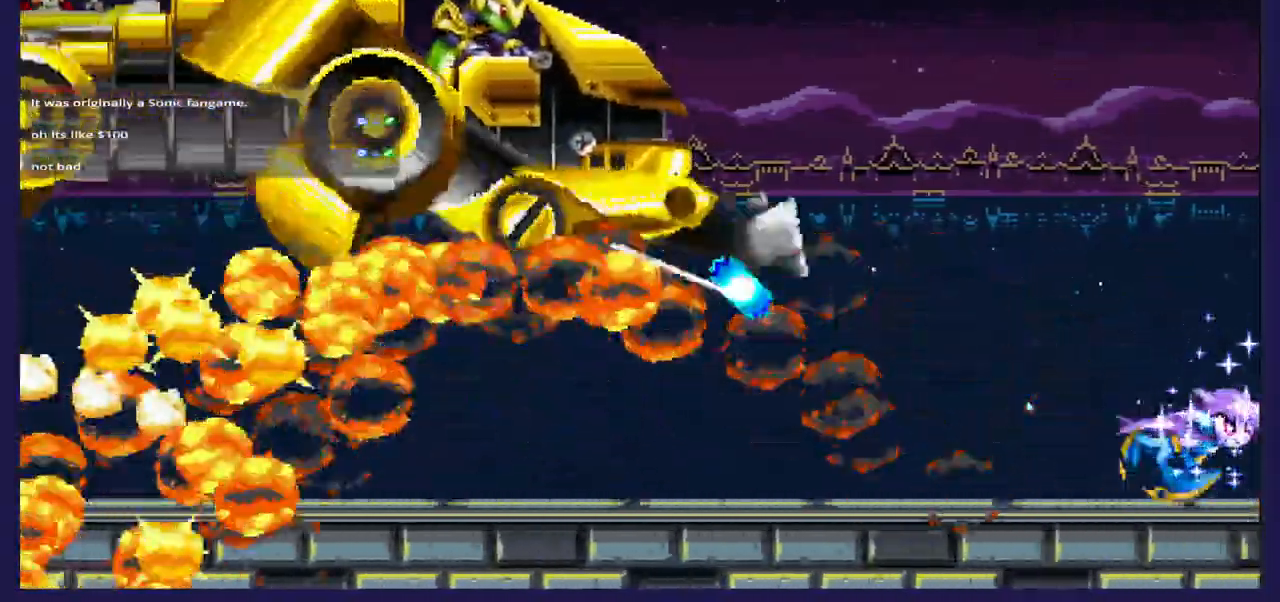
{"buttons": ["A", "DPAD_LEFT"], "left_stick": "center", "right_stick": "center", "events": [[150, "DPAD_RIGHT", "up"], [200, "DPAD_LEFT", "down"], [317, "A", "down"]]}
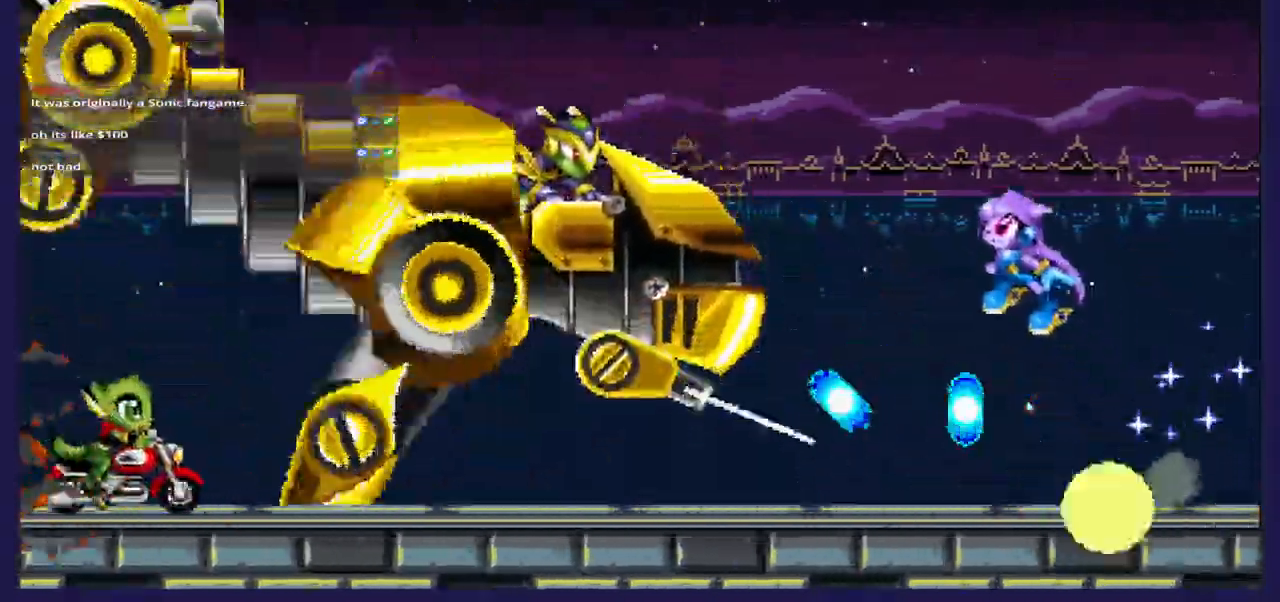
{"buttons": ["A", "DPAD_RIGHT"], "left_stick": "center", "right_stick": "center", "events": [[83, "A", "up"], [283, "DPAD_LEFT", "up"], [333, "DPAD_RIGHT", "down"], [400, "A", "down"]]}
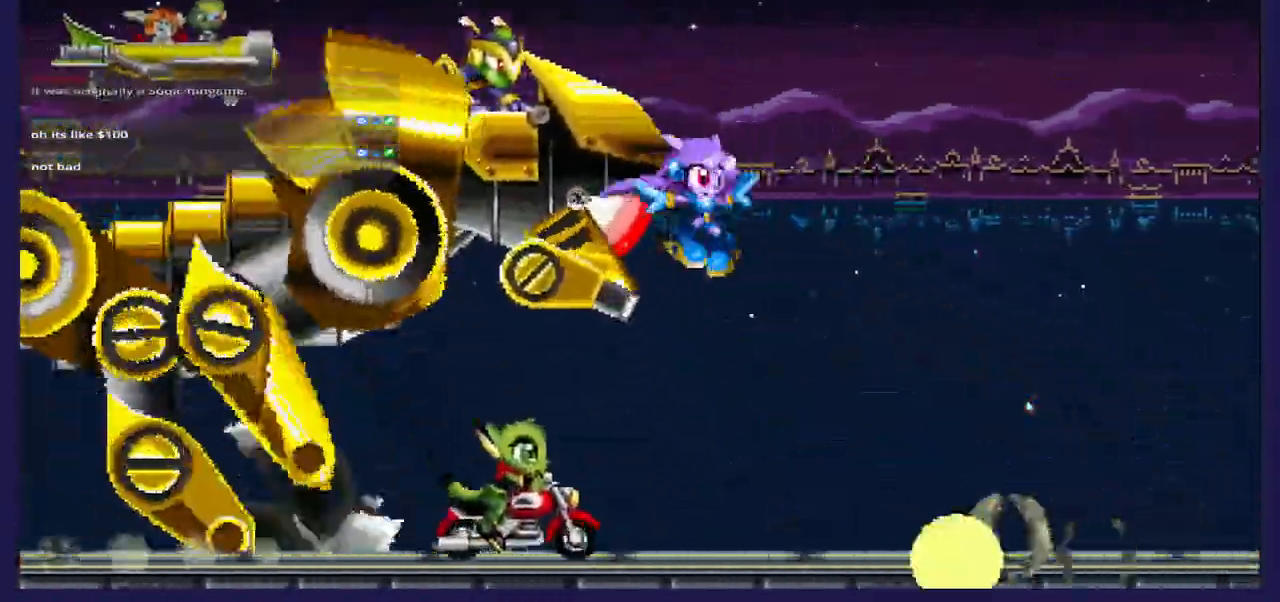
{"buttons": ["DPAD_RIGHT"], "left_stick": "center", "right_stick": "center", "events": [[117, "A", "up"], [167, "A", "down"], [350, "A", "up"]]}